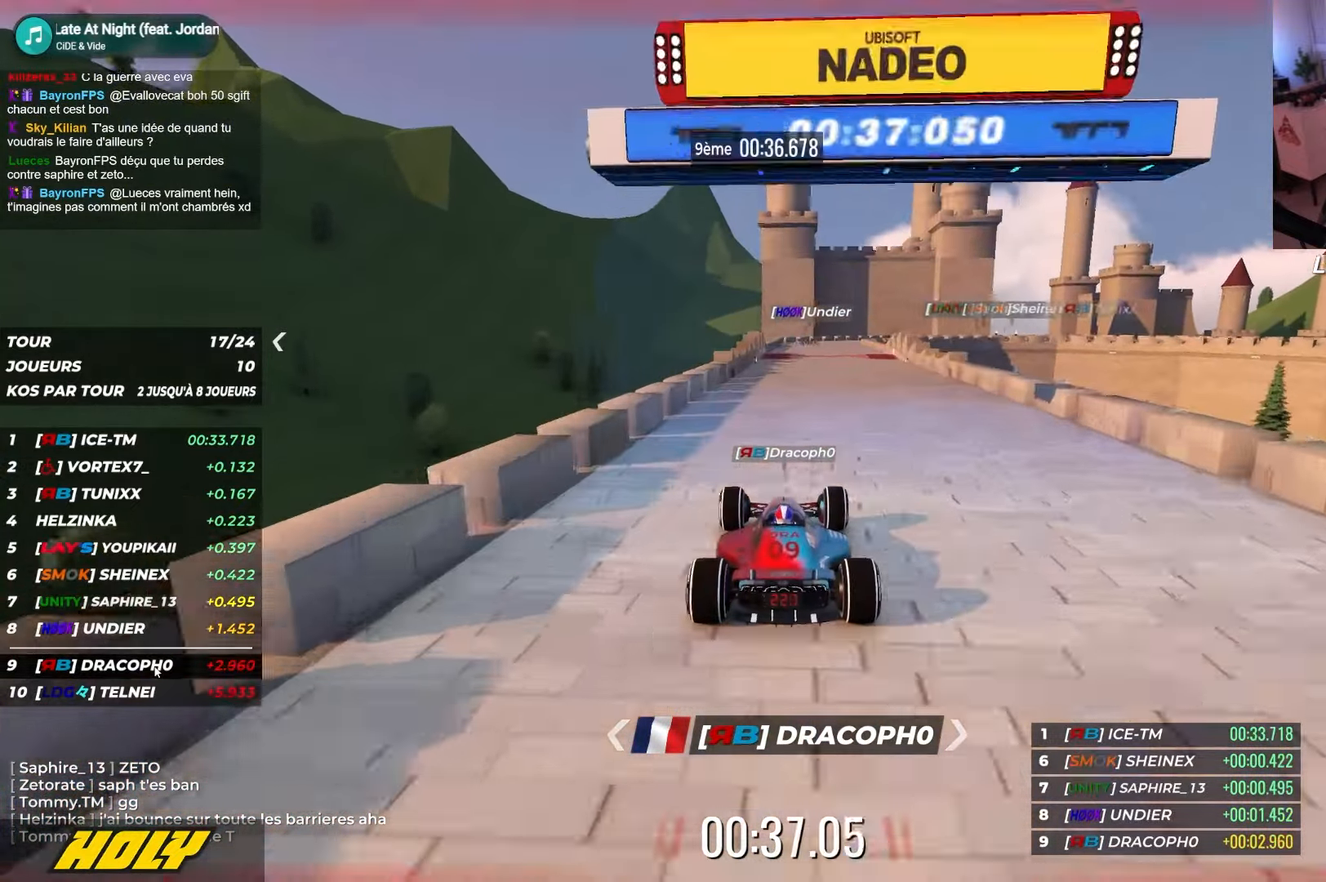
Gameplay with keyboard; each line is a JSON object with the keys held at the frame after it. "events" lists presses ("down") and releases ("up") of "down", "left", "right" and "up" between this image and that frame as [ms after this image, input, new state], when the widget could be followed in between. No other keys are recorded. Mouse input is not recorded.
{"keys": ["up"], "events": [[217, "right", "down"], [267, "right", "up"]]}
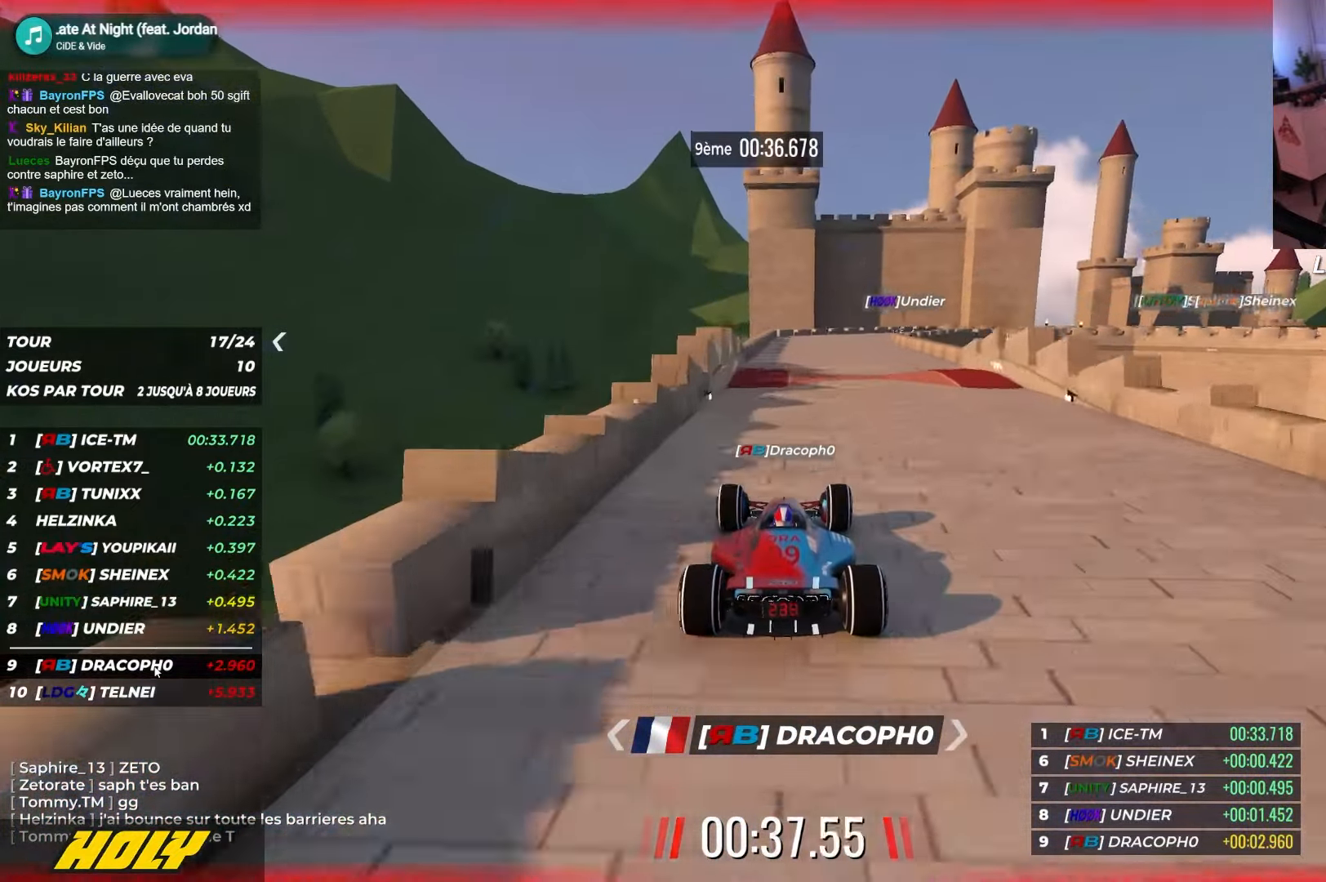
{"keys": ["right", "up"], "events": [[184, "right", "down"]]}
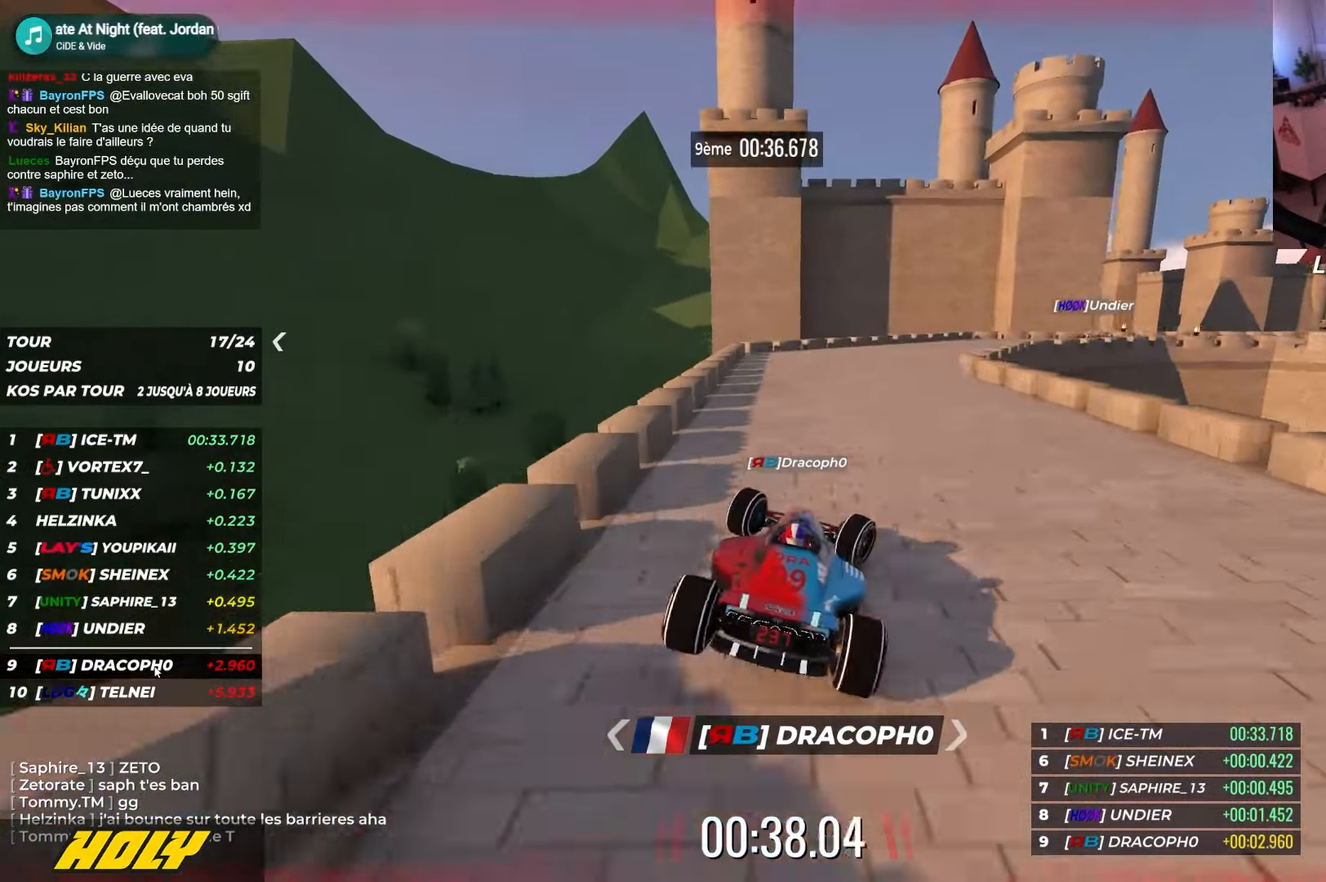
{"keys": ["down", "right", "up"], "events": [[150, "down", "down"], [267, "down", "up"], [334, "down", "down"]]}
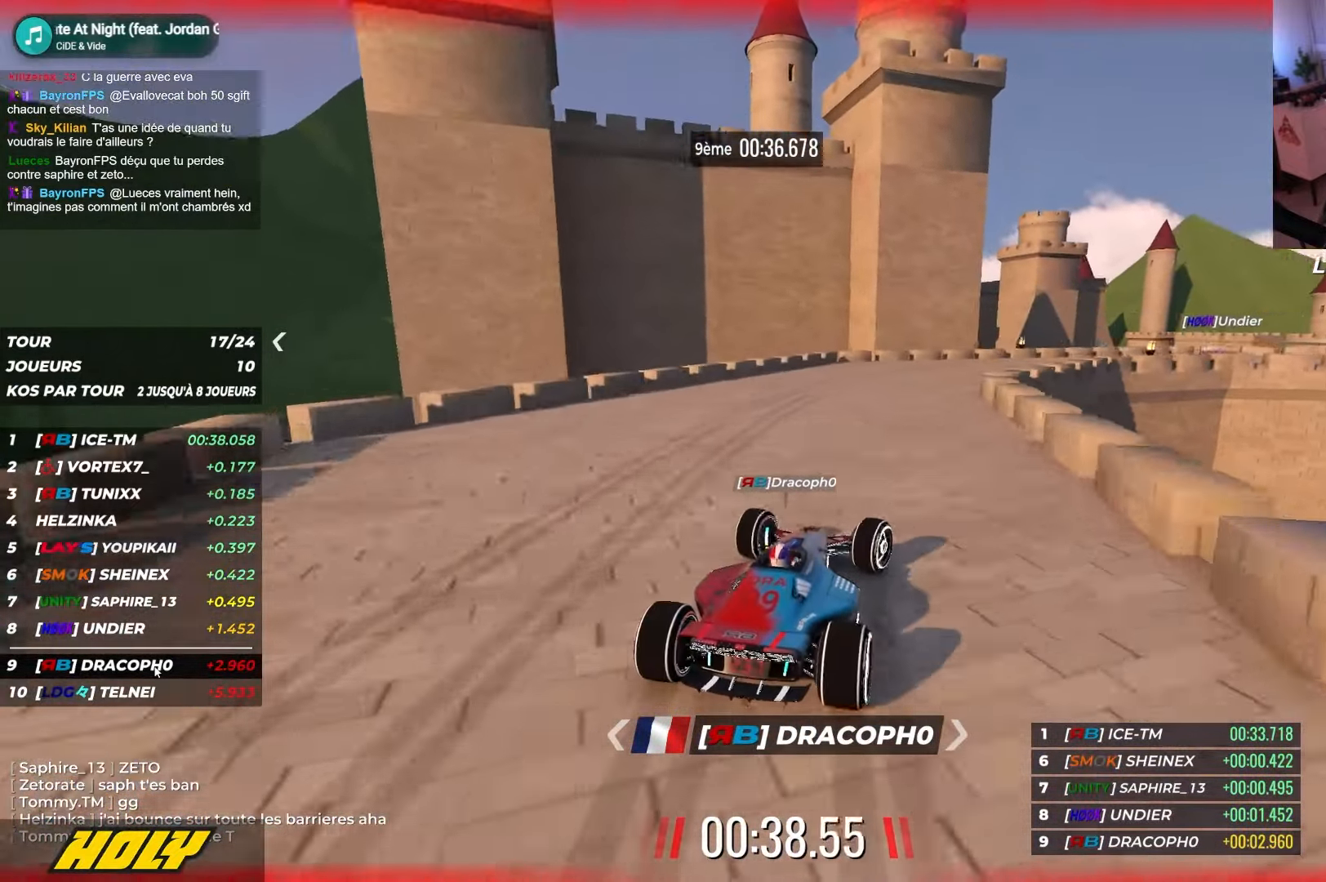
{"keys": ["right", "up"], "events": [[484, "down", "up"]]}
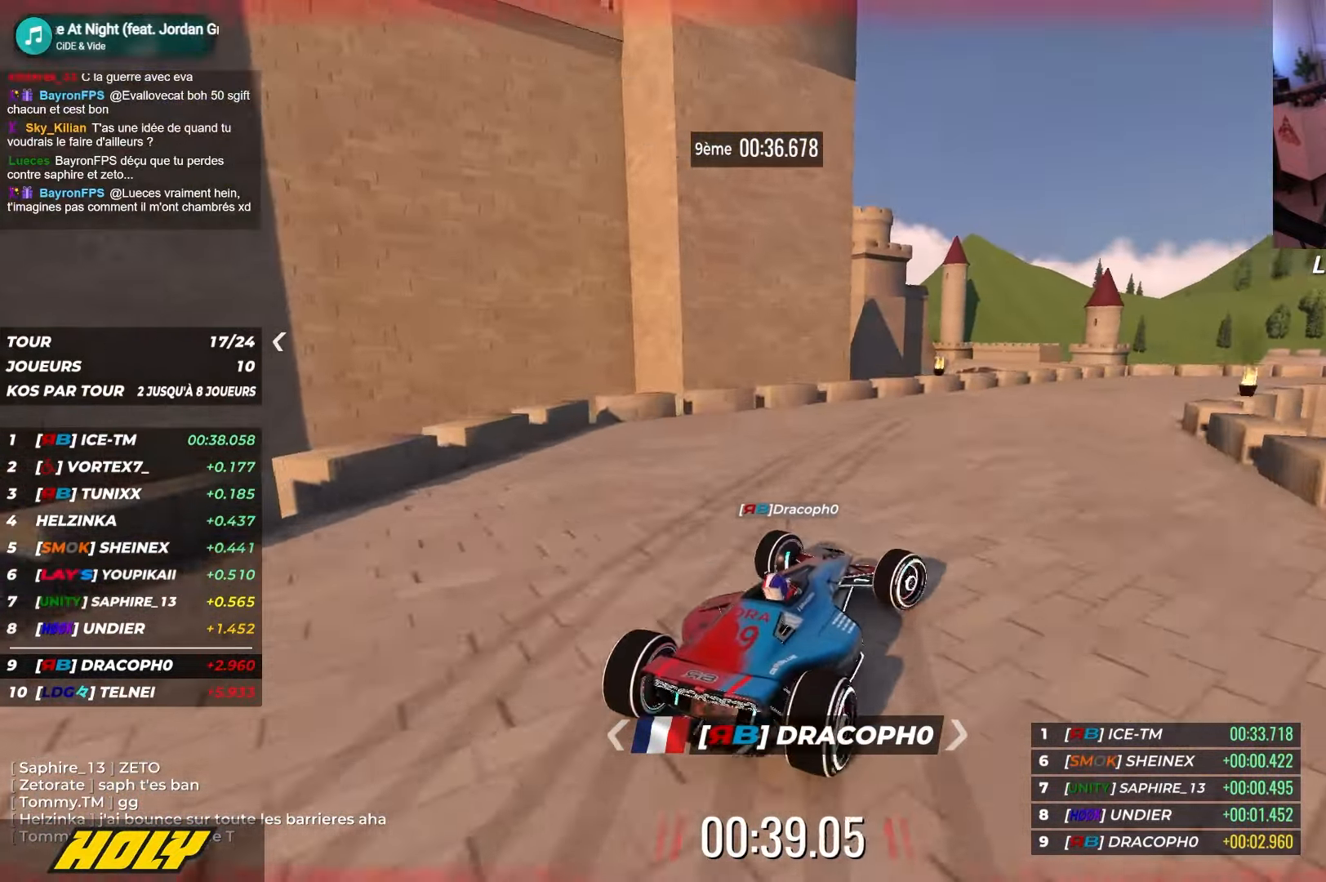
{"keys": ["right", "up"], "events": [[350, "up", "up"], [367, "up", "down"]]}
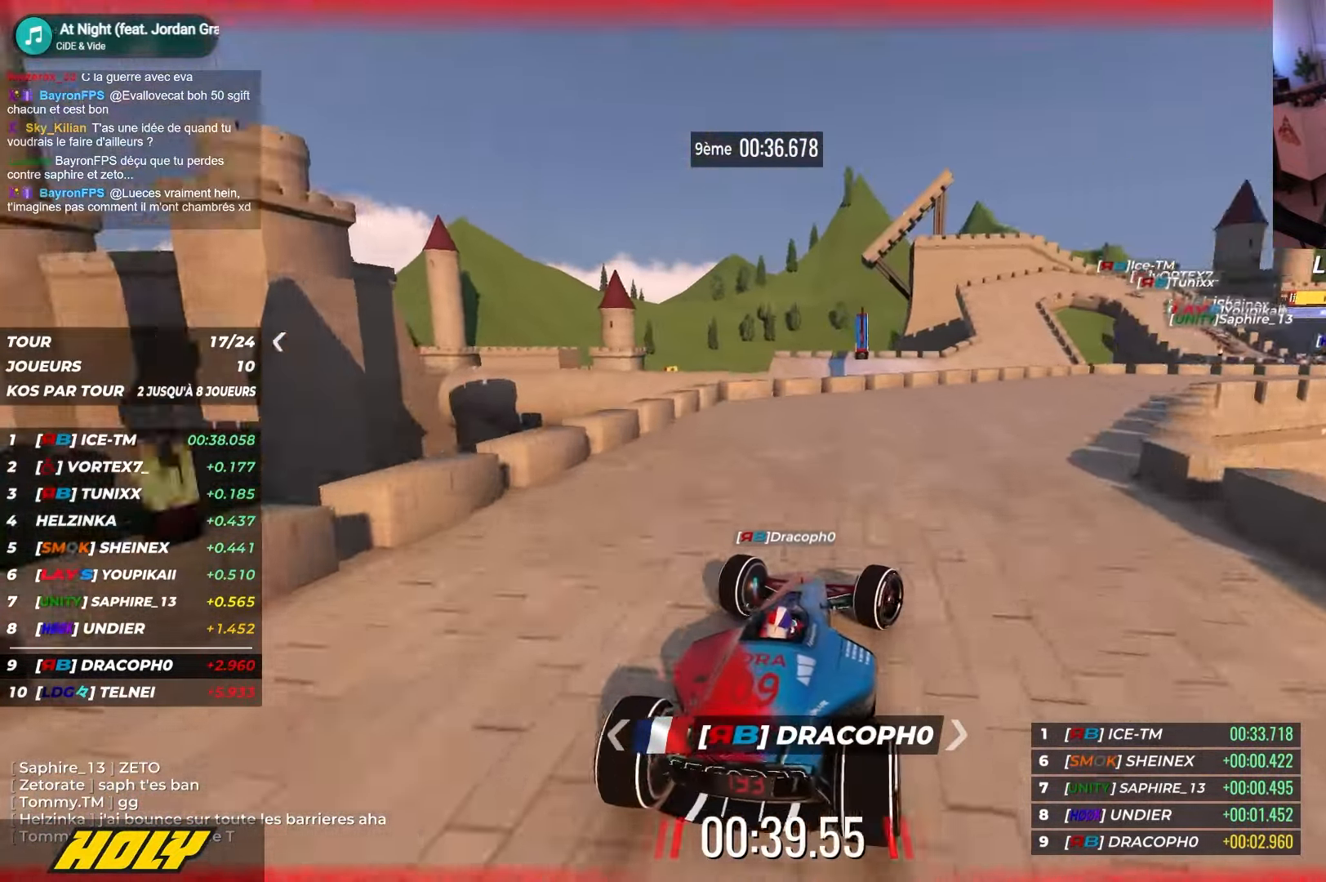
{"keys": ["right", "up"], "events": []}
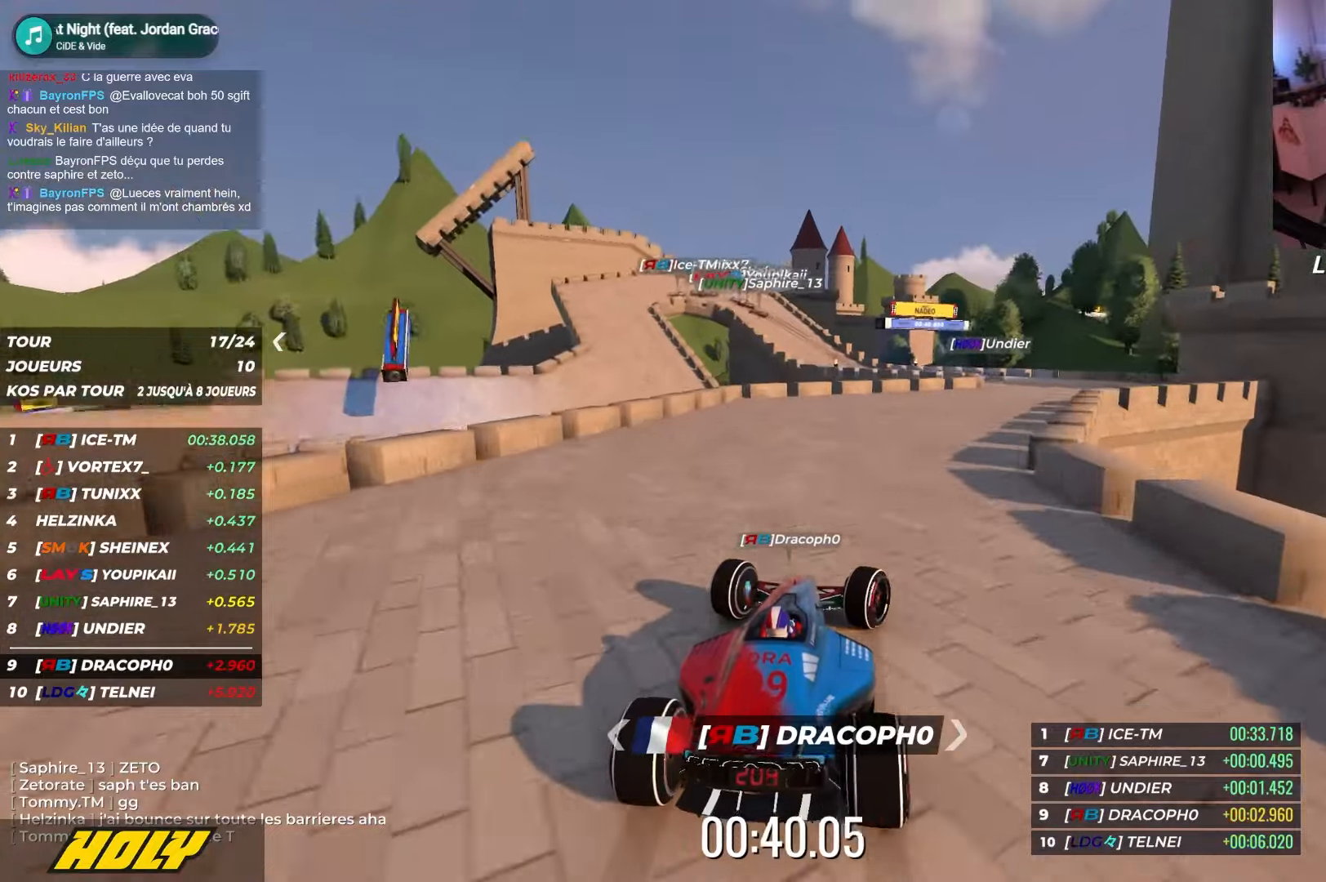
{"keys": ["left"], "events": [[384, "left", "down"], [384, "right", "up"], [434, "up", "up"]]}
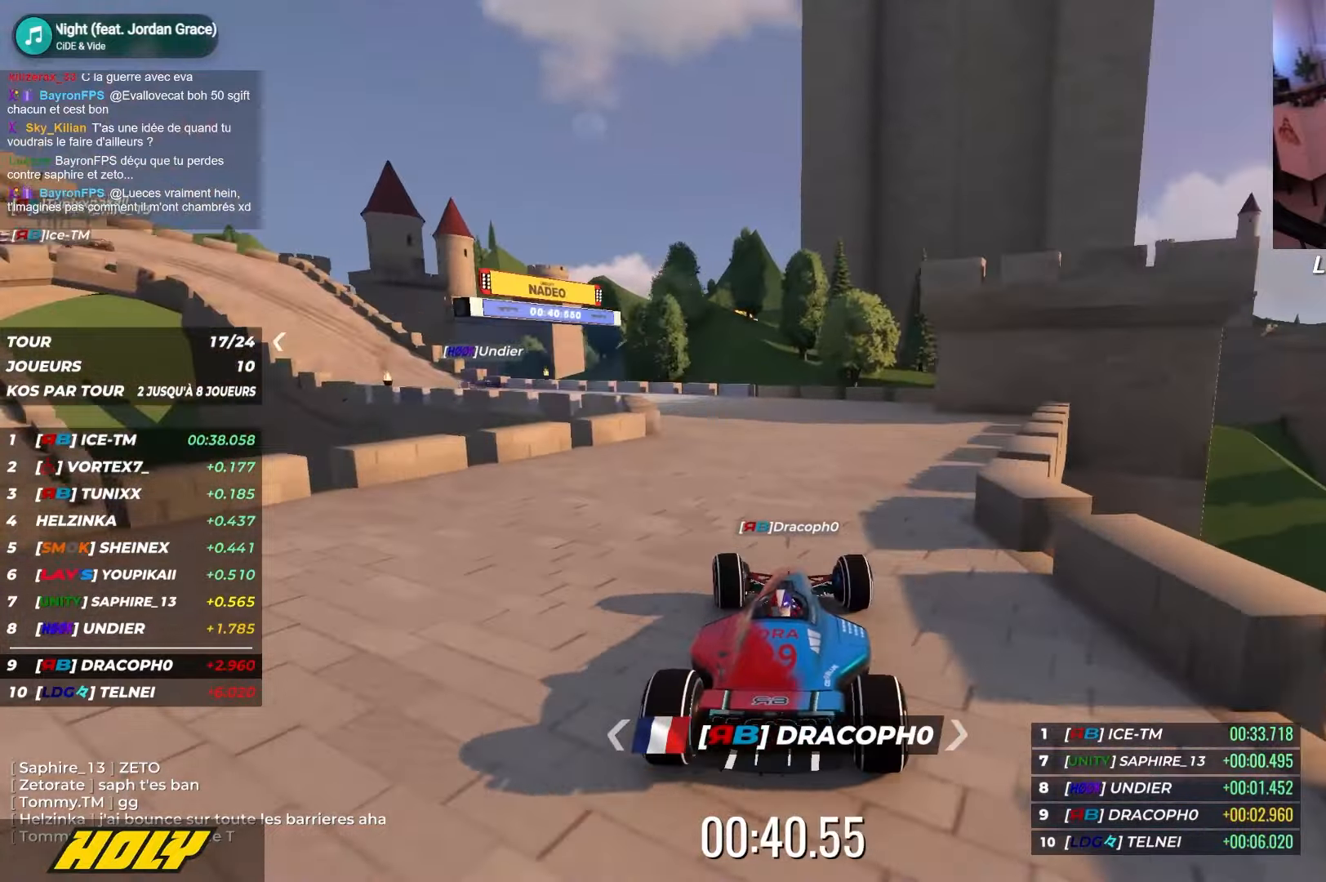
{"keys": ["left", "up"], "events": [[17, "up", "down"], [150, "up", "up"], [234, "up", "down"], [450, "up", "up"], [467, "up", "down"]]}
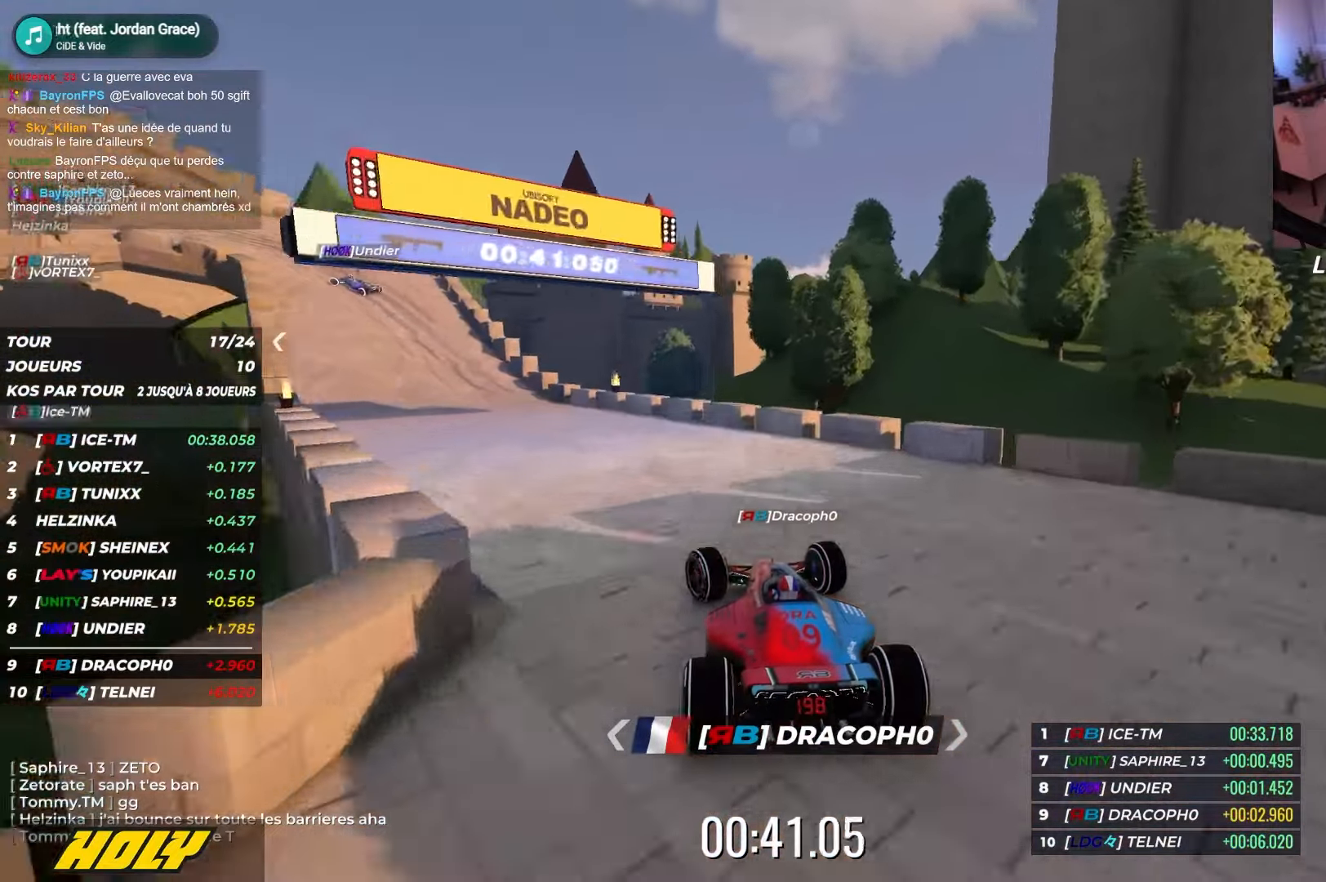
{"keys": ["down", "left", "up"], "events": [[450, "down", "down"], [450, "left", "up"], [500, "left", "down"]]}
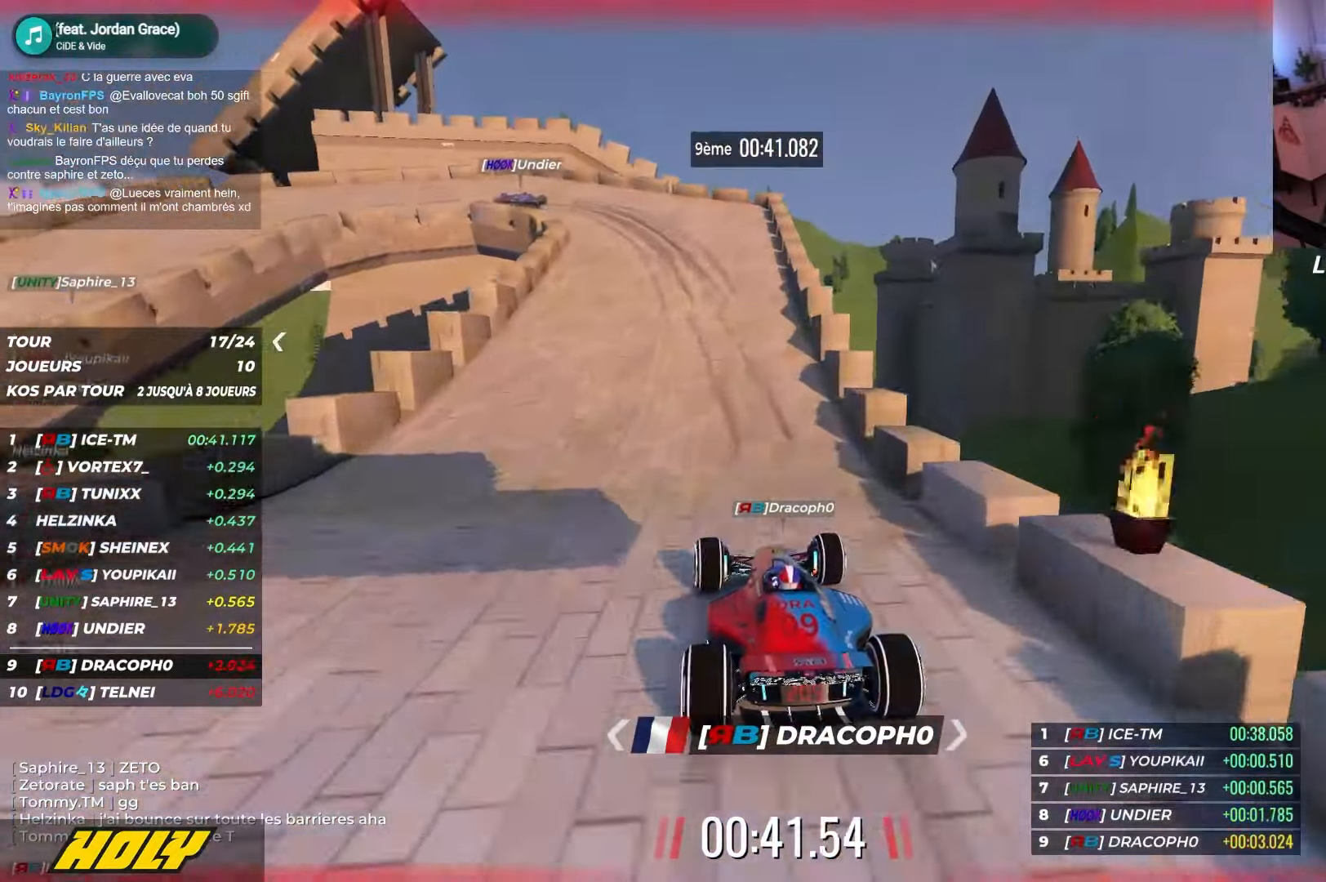
{"keys": ["down", "left"], "events": [[500, "up", "up"]]}
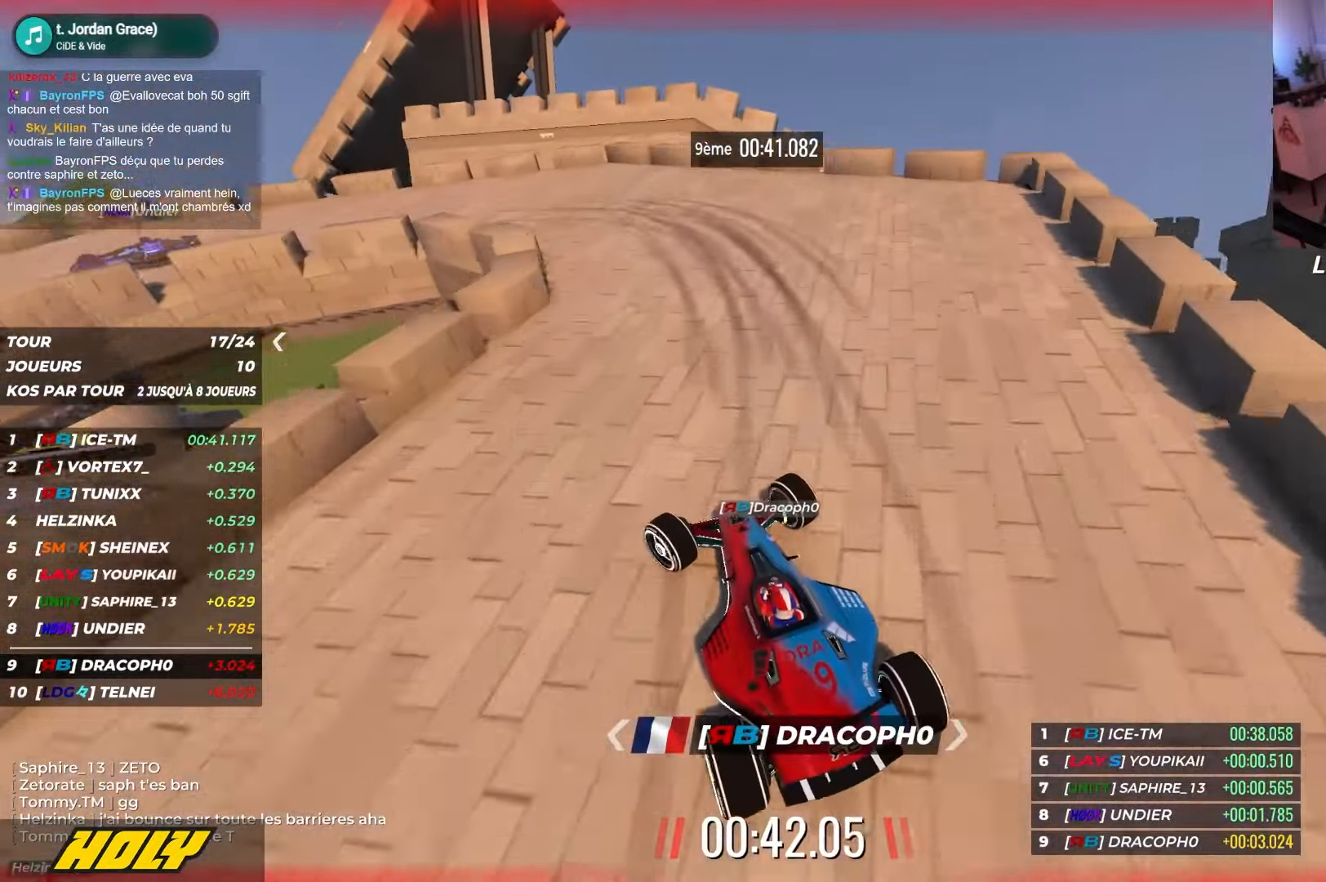
{"keys": ["left"], "events": [[134, "up", "down"], [367, "down", "up"], [367, "up", "up"]]}
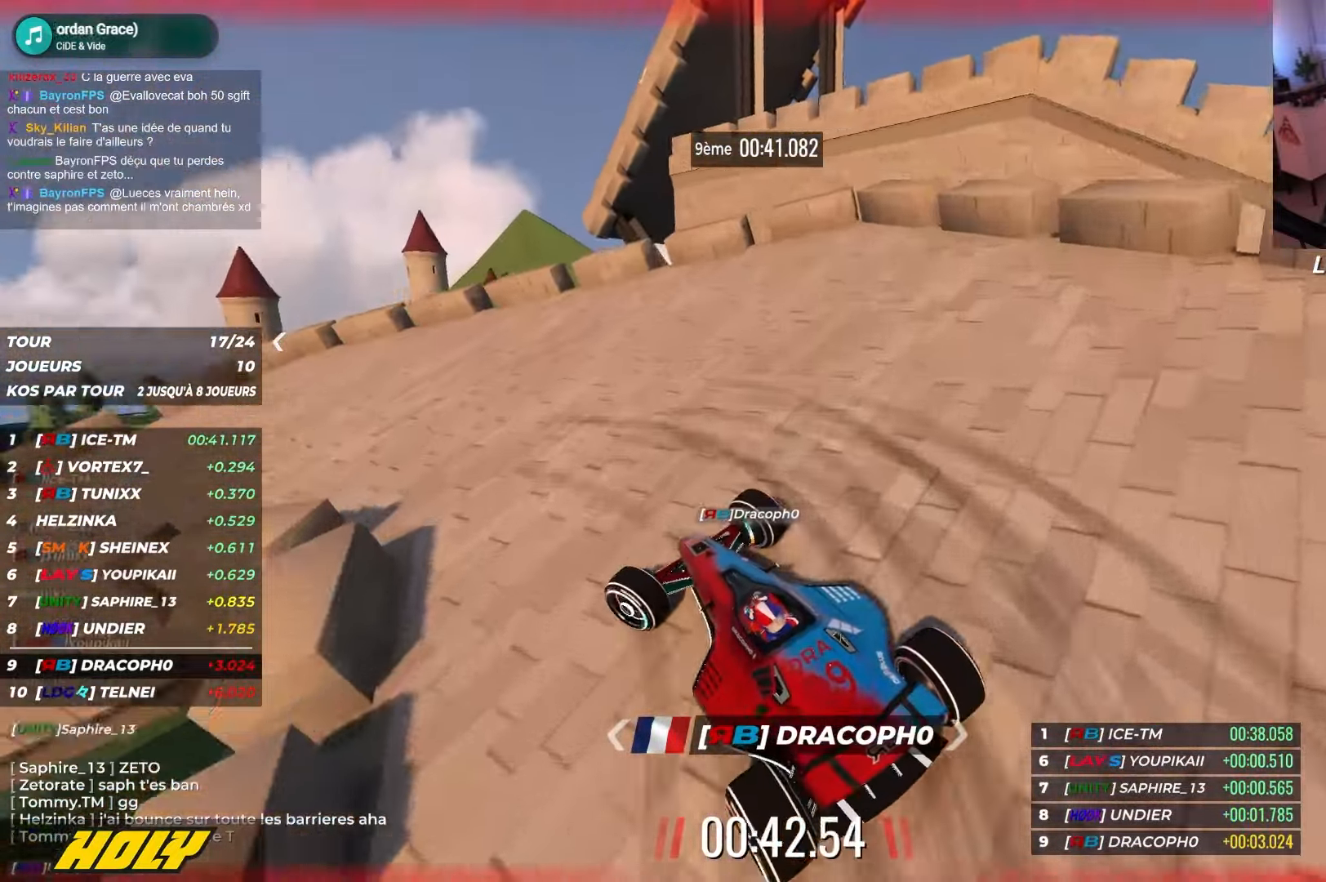
{"keys": ["left", "up"], "events": [[367, "up", "down"]]}
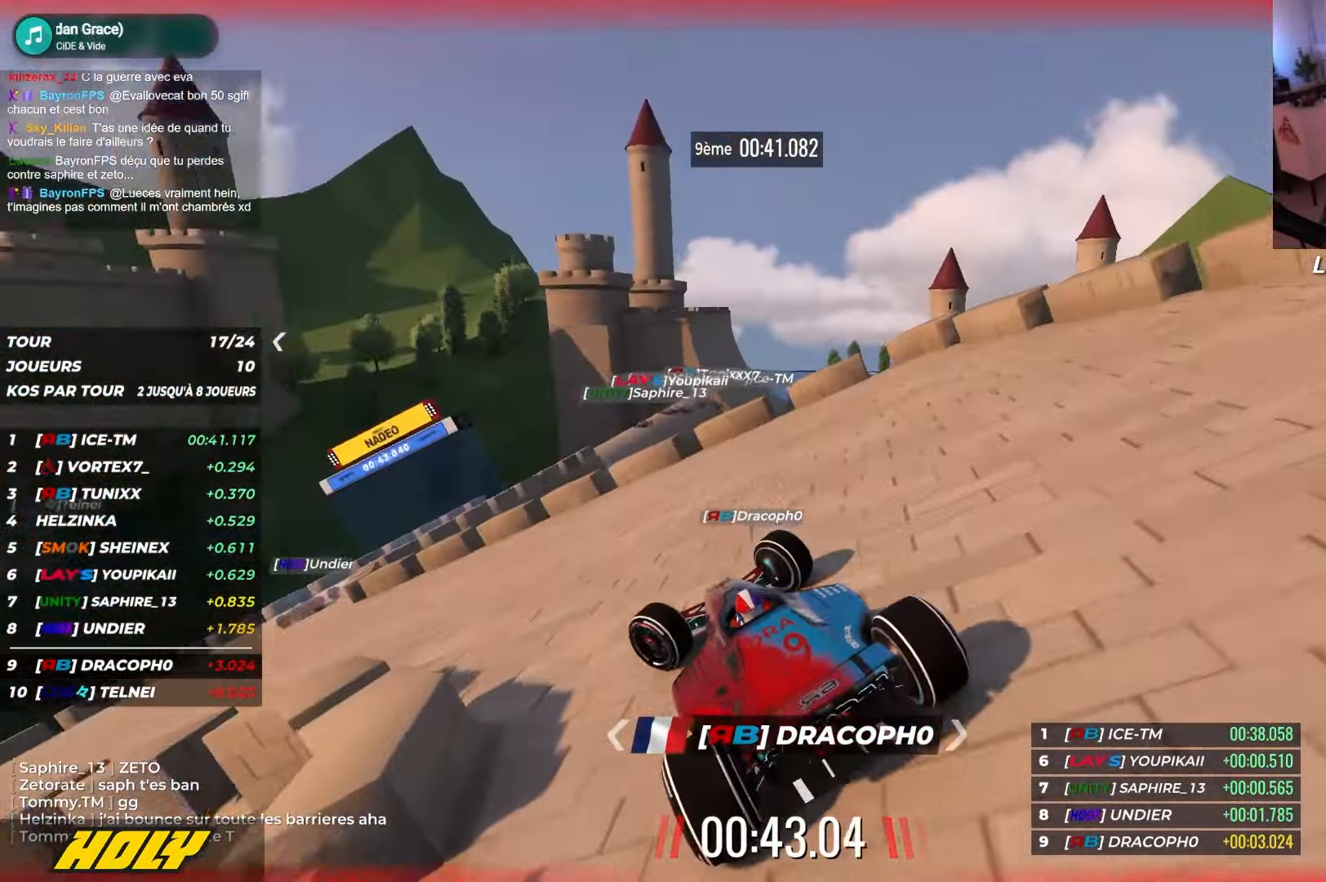
{"keys": ["right", "up"], "events": [[417, "left", "up"], [450, "right", "down"]]}
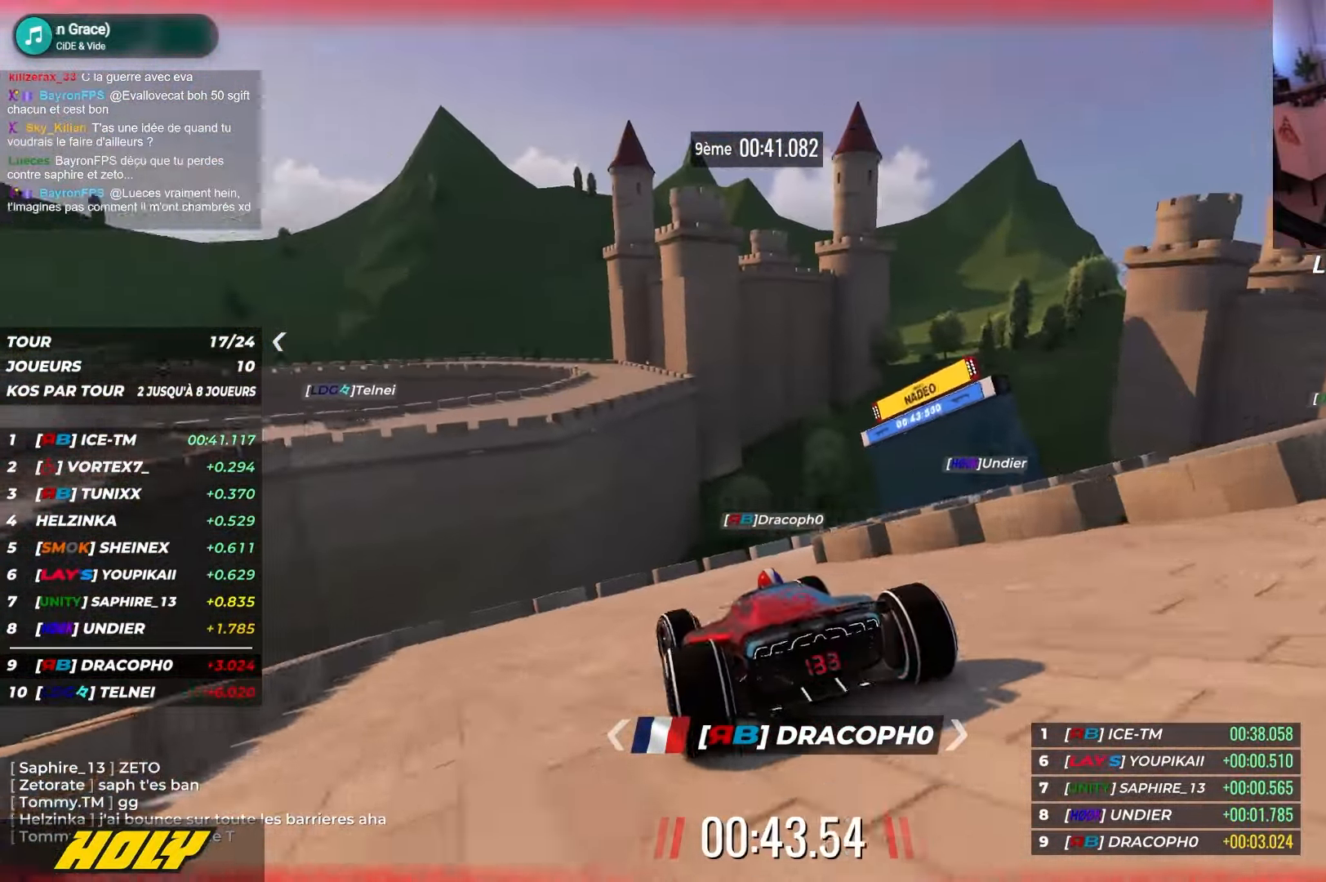
{"keys": ["right", "up"], "events": [[184, "up", "up"], [334, "up", "down"]]}
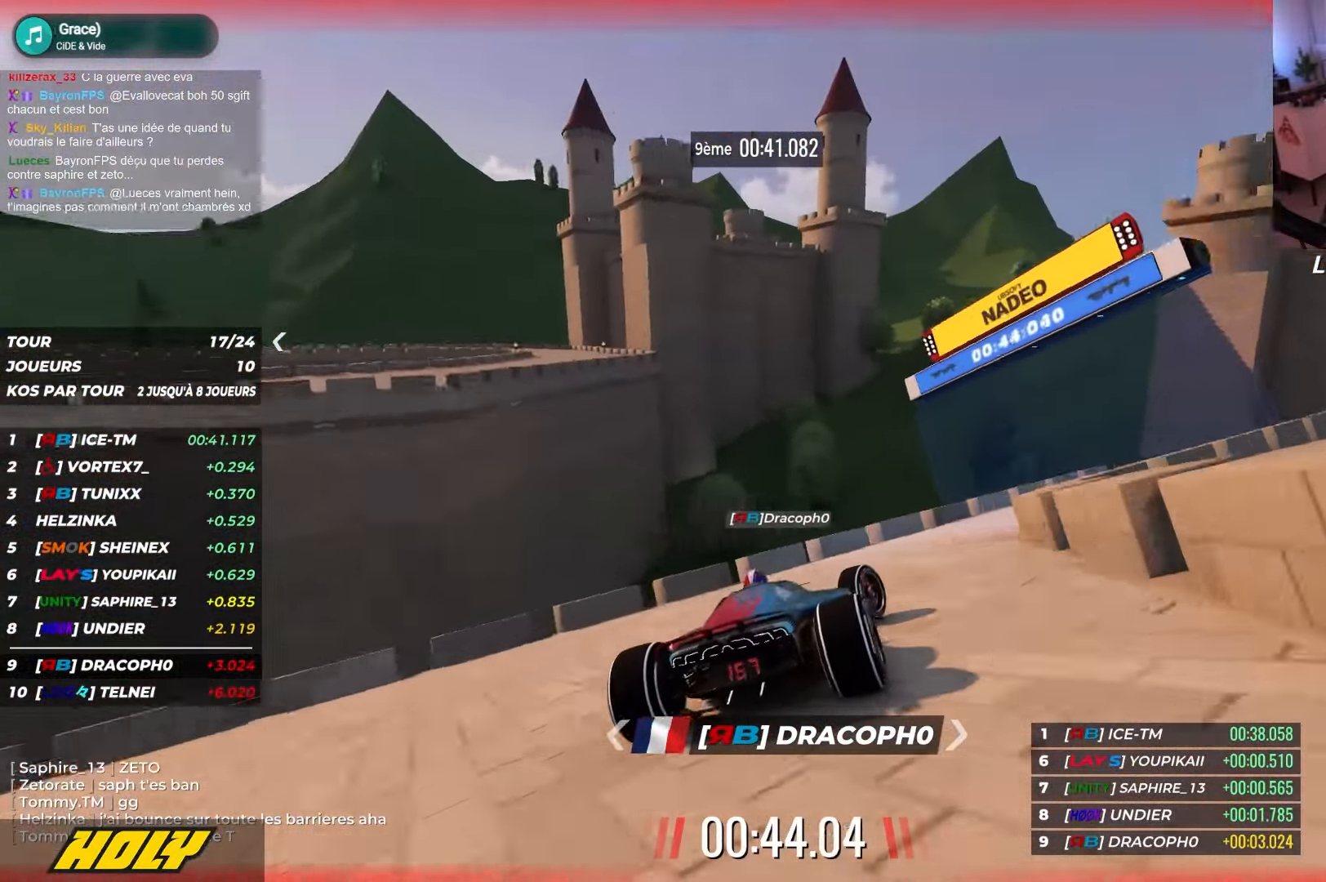
{"keys": ["right", "up"], "events": []}
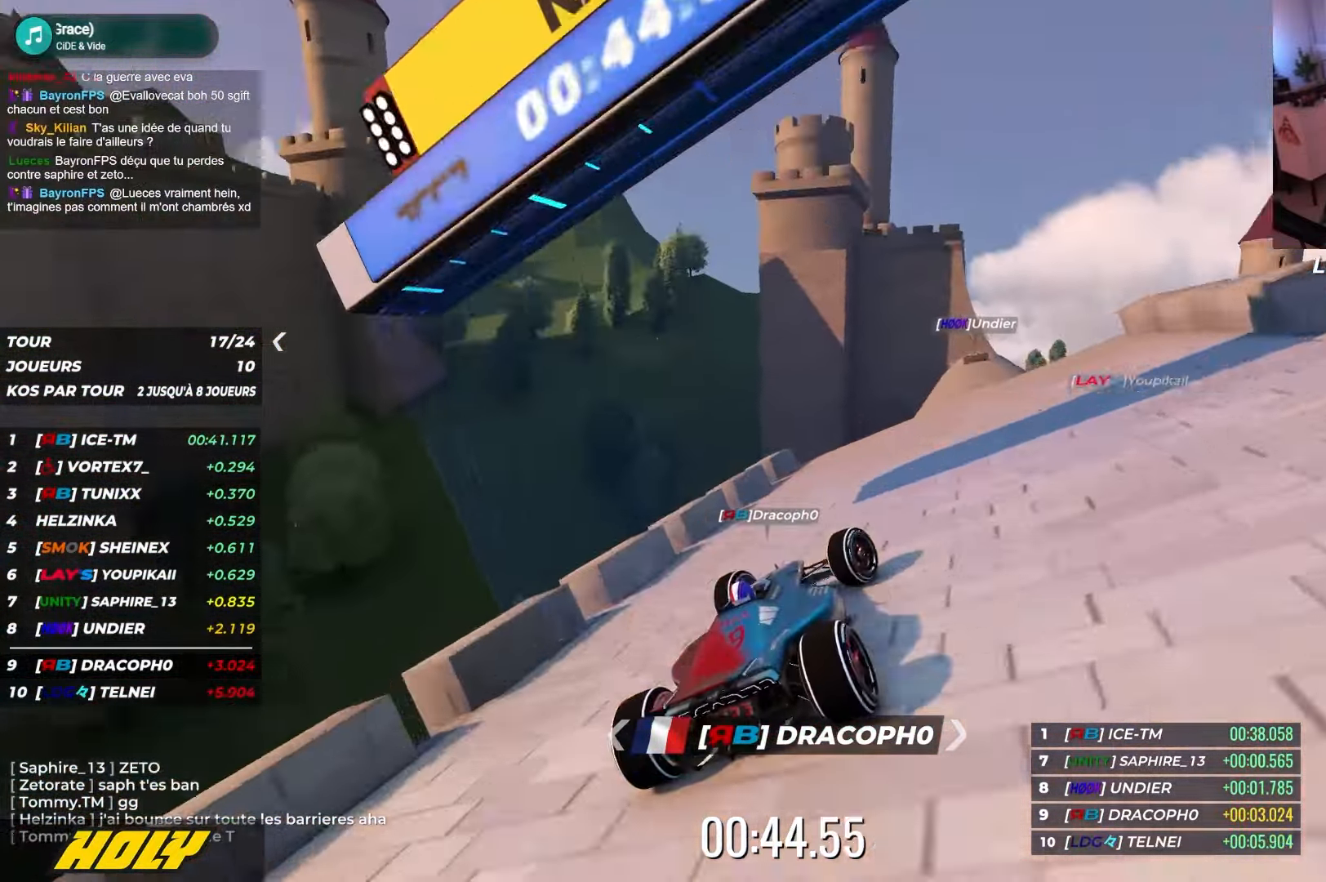
{"keys": ["left", "up"], "events": [[184, "right", "up"], [217, "left", "down"]]}
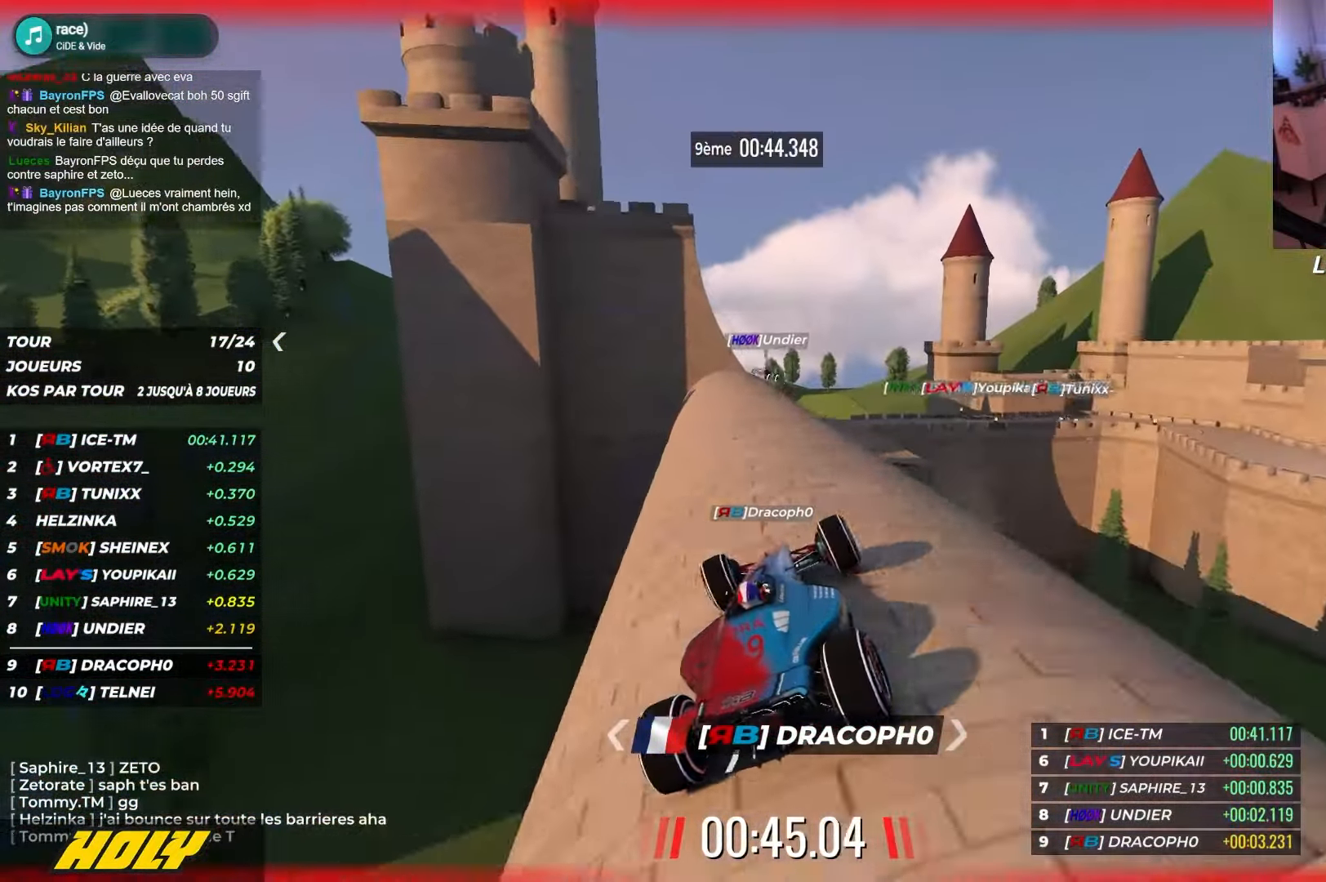
{"keys": ["up"], "events": [[17, "left", "up"], [84, "left", "down"], [200, "left", "up"], [317, "left", "down"], [434, "left", "up"]]}
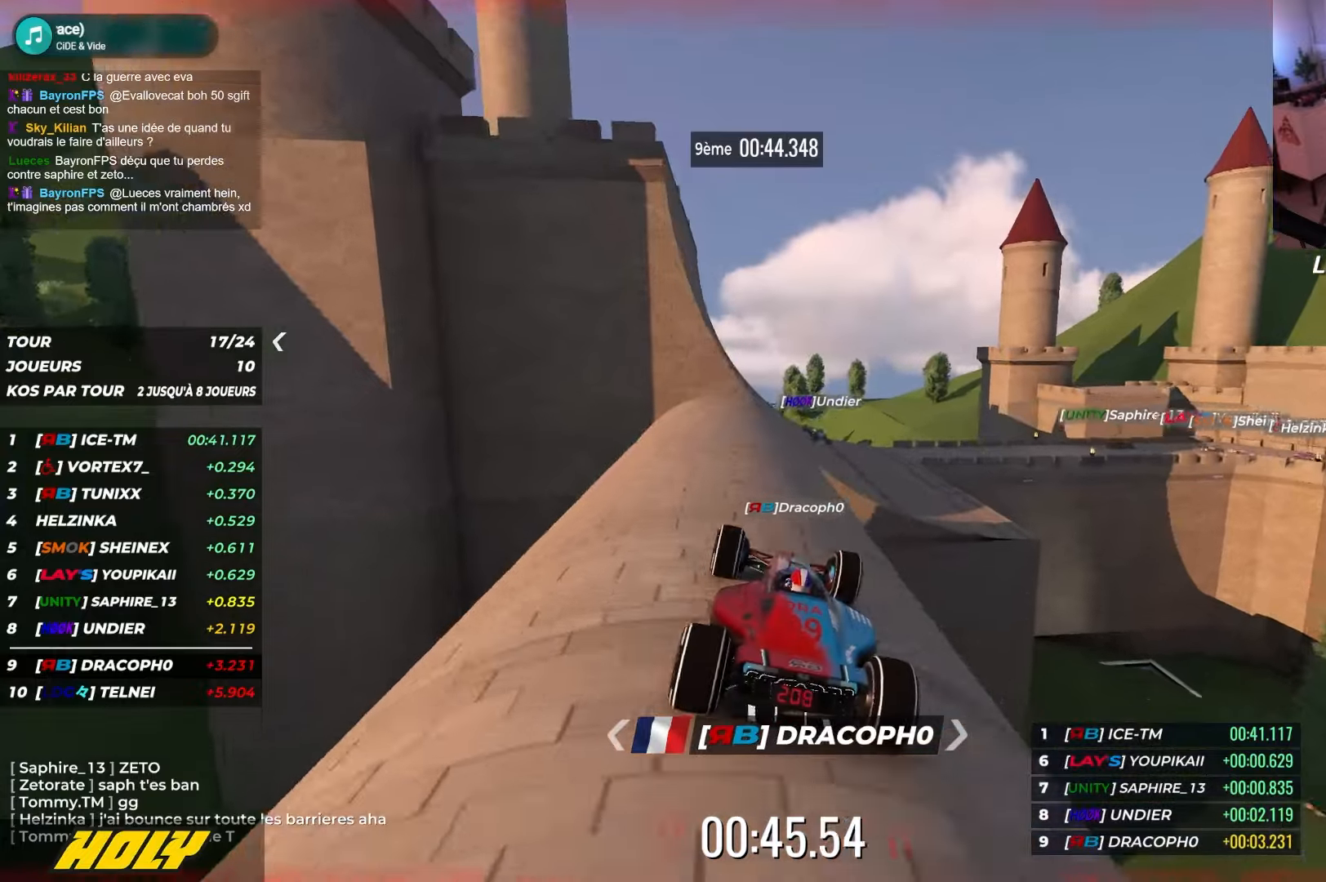
{"keys": ["right", "up"], "events": [[84, "right", "down"]]}
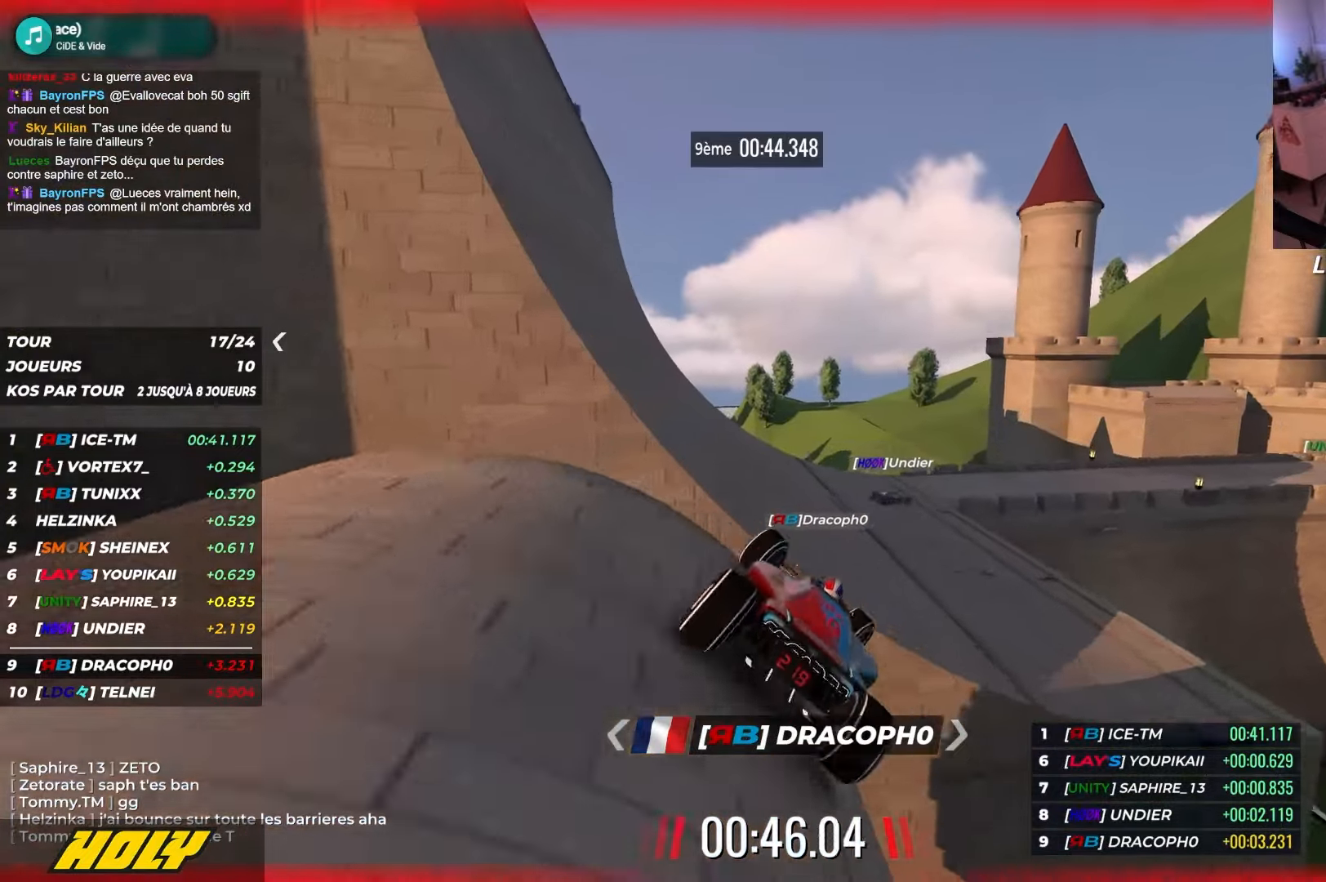
{"keys": ["right", "up"], "events": [[50, "up", "up"], [134, "up", "down"]]}
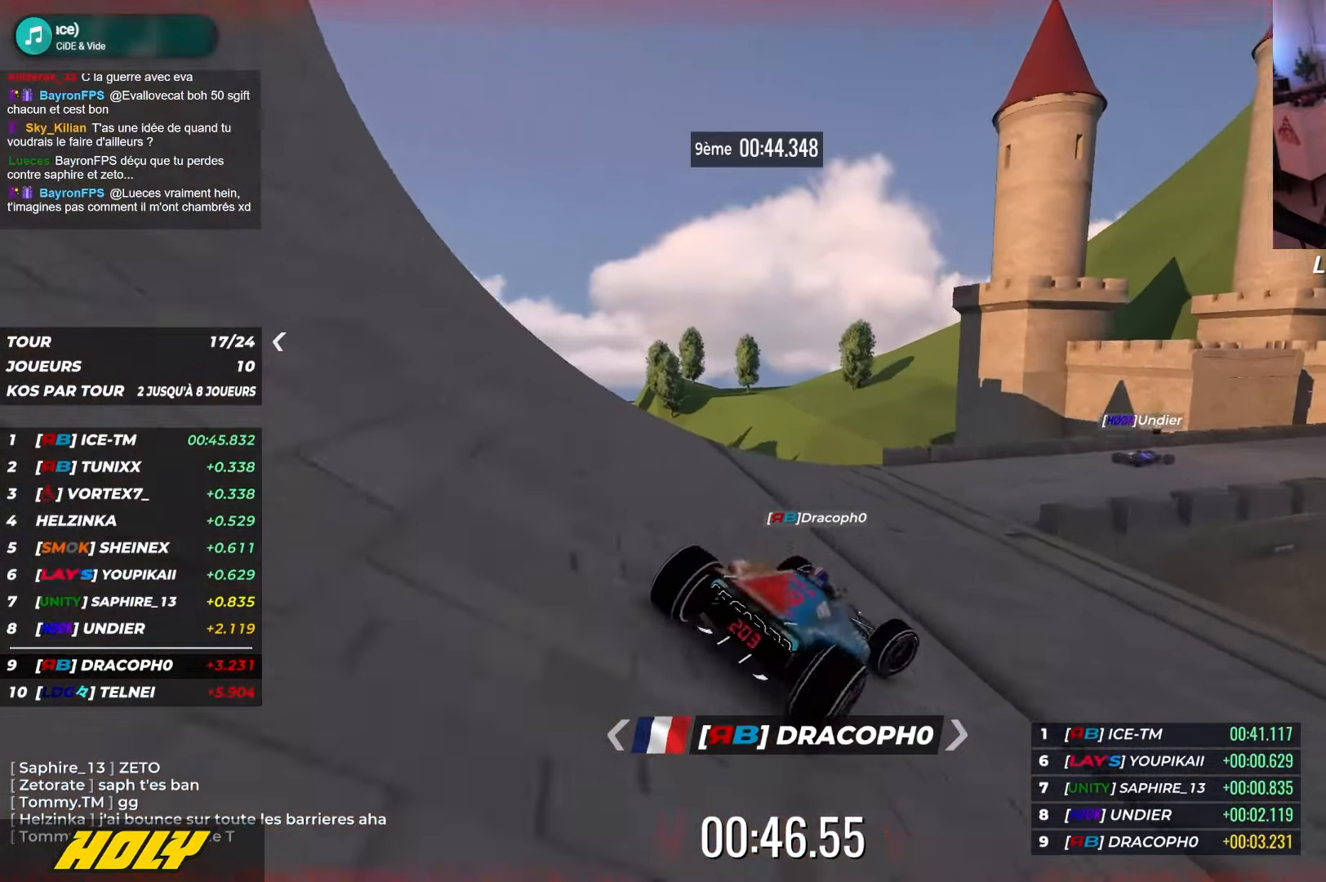
{"keys": ["right", "up"], "events": []}
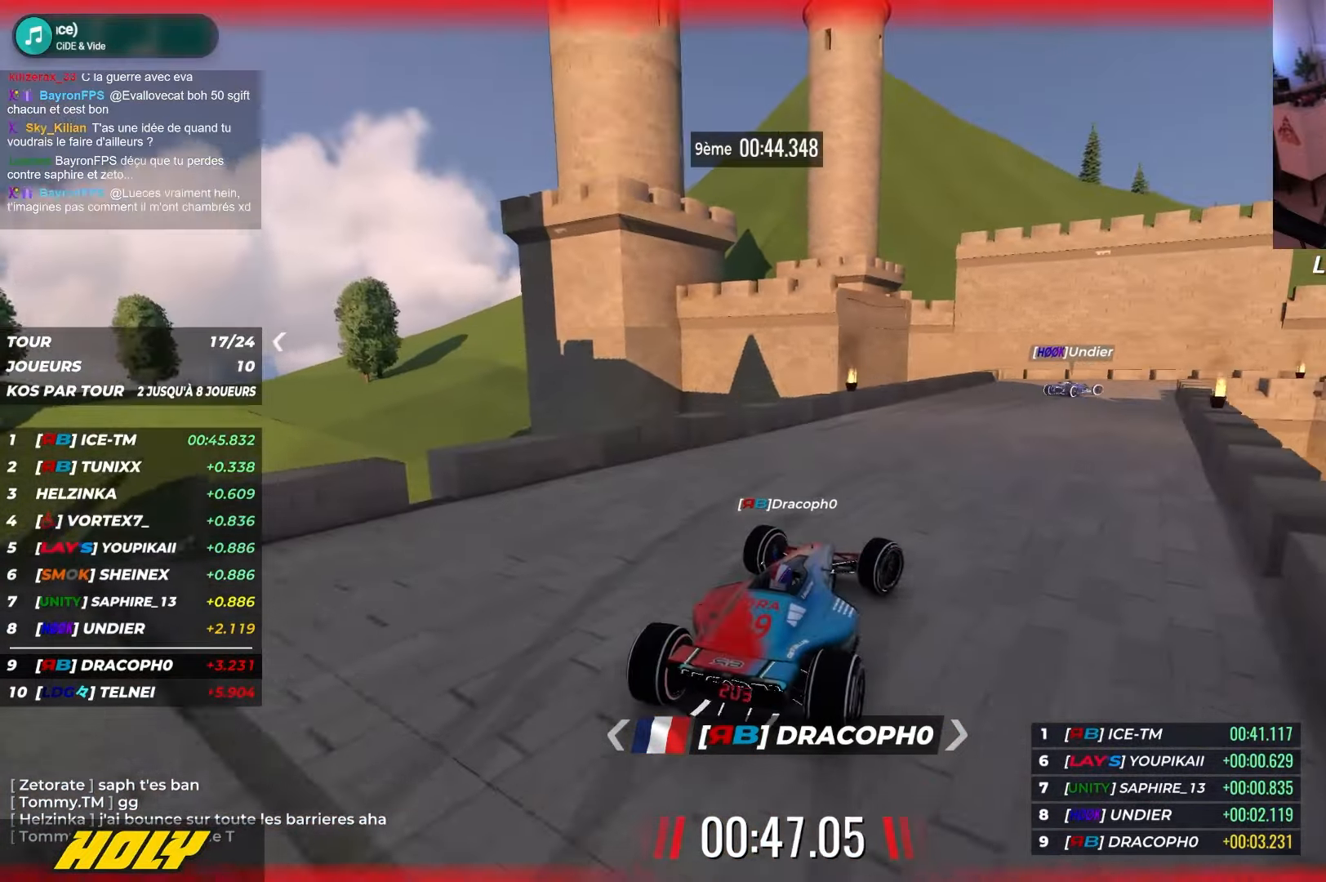
{"keys": ["down", "right", "up"], "events": [[17, "down", "down"]]}
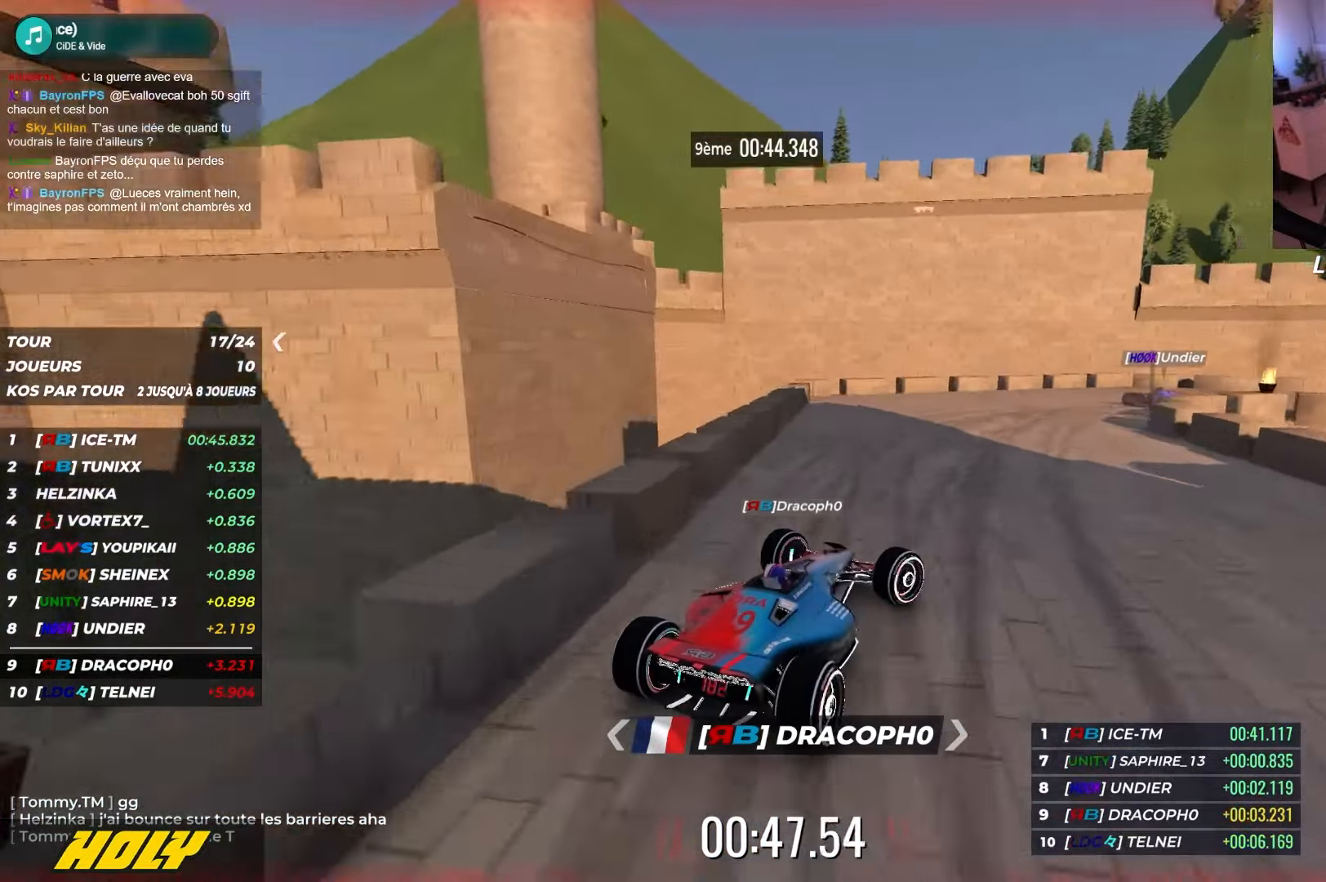
{"keys": ["right", "up"], "events": [[134, "down", "up"], [134, "up", "up"], [334, "up", "down"]]}
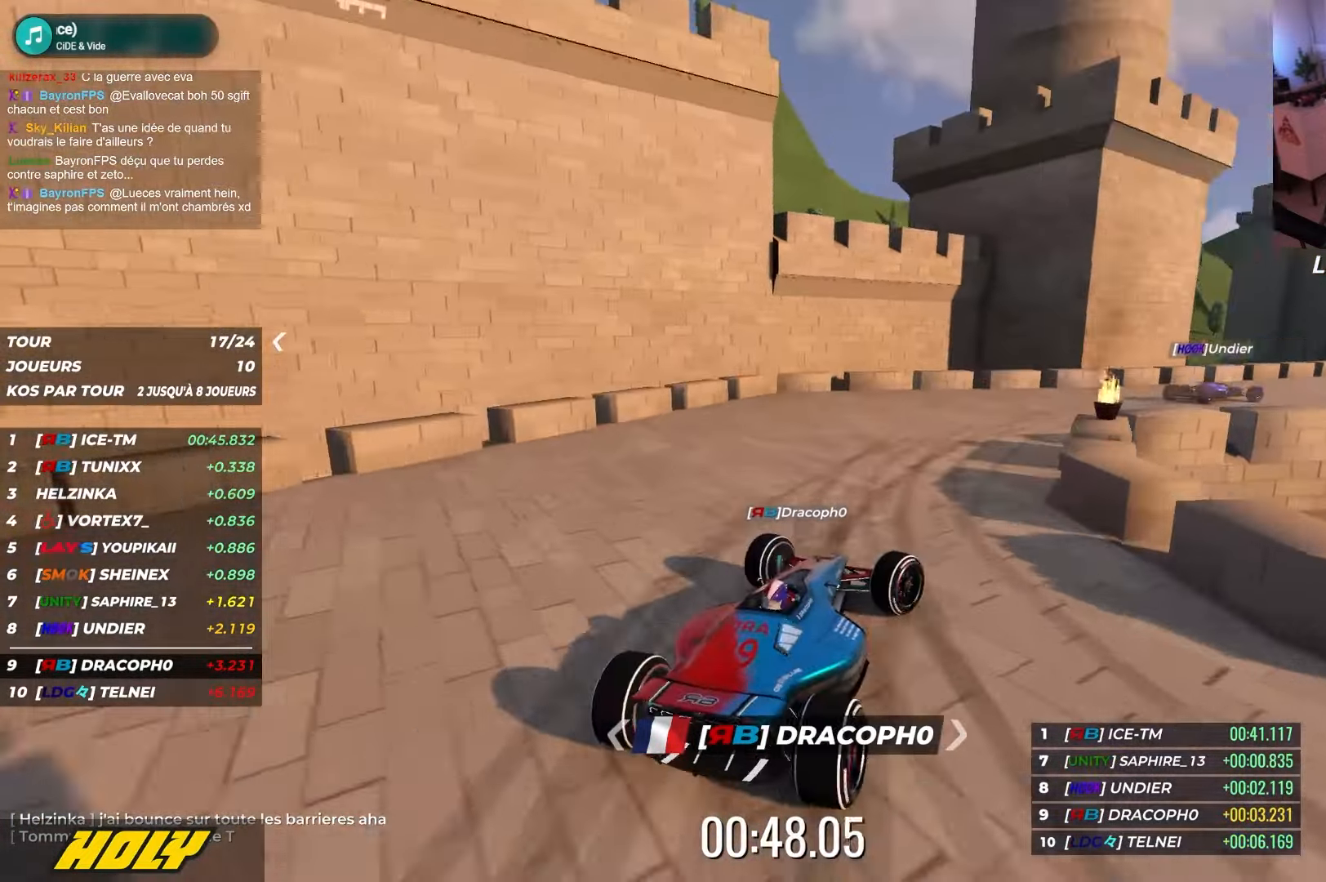
{"keys": ["right", "up"], "events": [[200, "down", "down"], [284, "down", "up"]]}
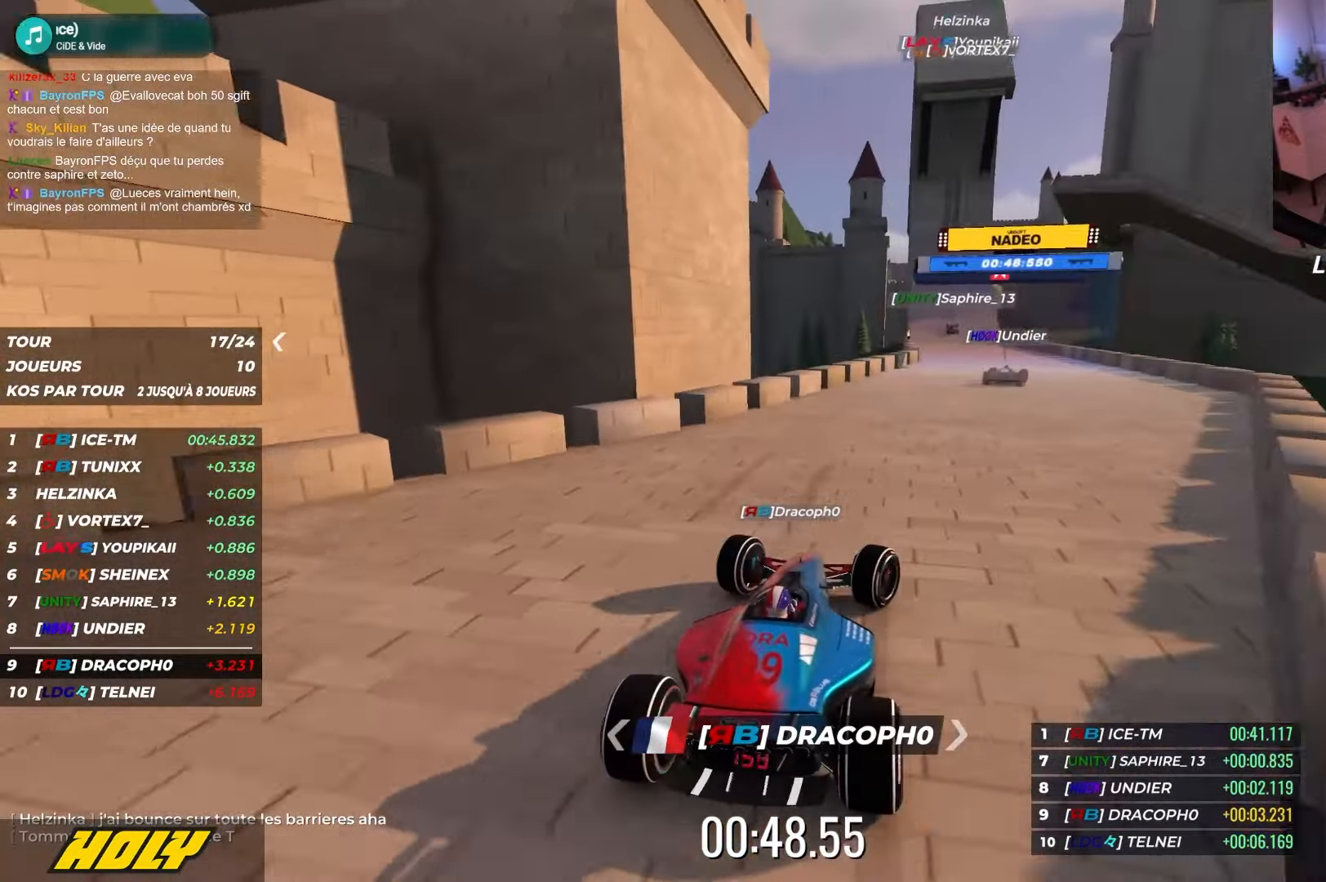
{"keys": ["left", "up"], "events": [[250, "right", "up"], [300, "left", "down"]]}
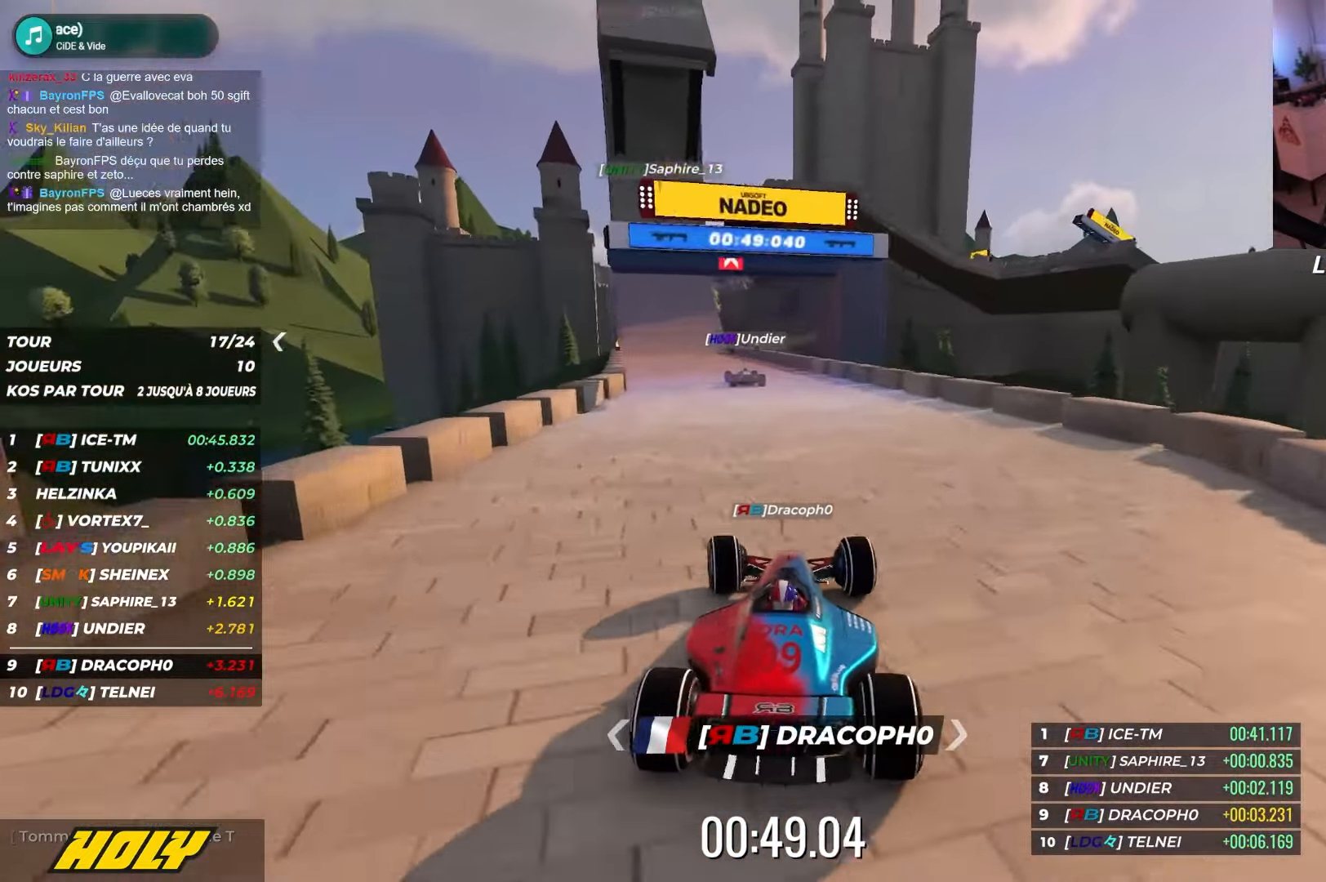
{"keys": ["up"], "events": [[67, "left", "up"], [167, "left", "down"], [417, "left", "up"]]}